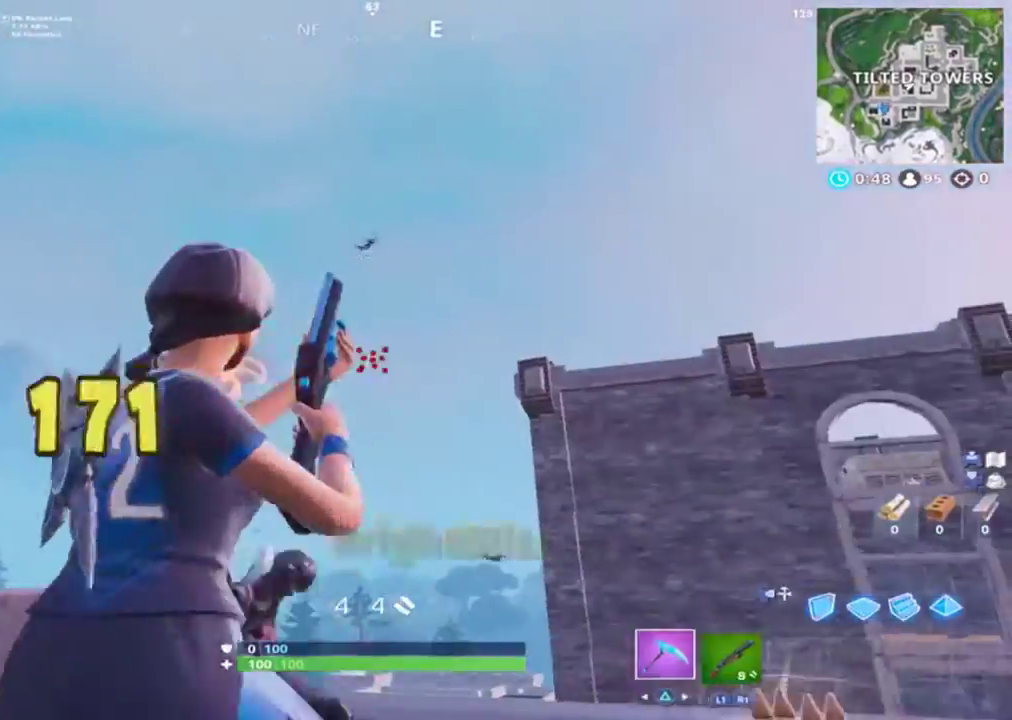
Gameplay with a controller (PlayStation layout); each line is a JSON object with the inputs held at the frame after it. "events" lists button and stick changes between this image and that frame as [ms after this image, input, new state], when the widget could be followed in between.
{"buttons": [], "left_stick": "up-right", "right_stick": "down", "events": [[100, "TRIANGLE", "up"], [167, "right_stick", "down"], [267, "left_stick", "up-right"]]}
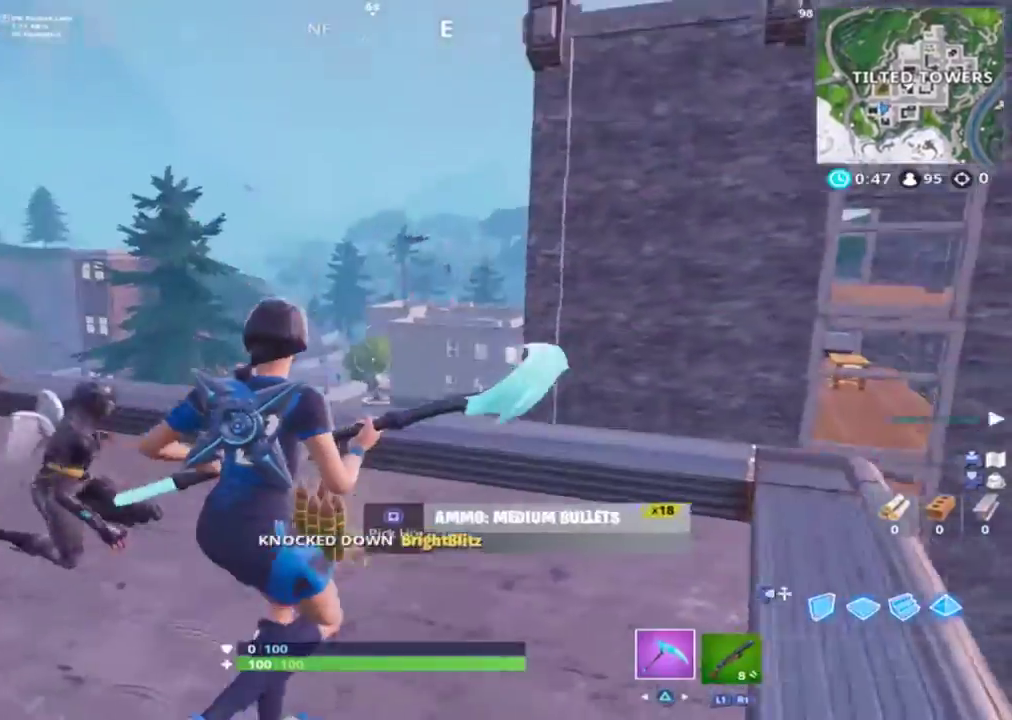
{"buttons": [], "left_stick": "left", "right_stick": "down-left", "events": [[33, "right_stick", "down-left"], [233, "right_stick", "left"], [367, "left_stick", "down-left"], [500, "left_stick", "left"], [500, "right_stick", "down-left"]]}
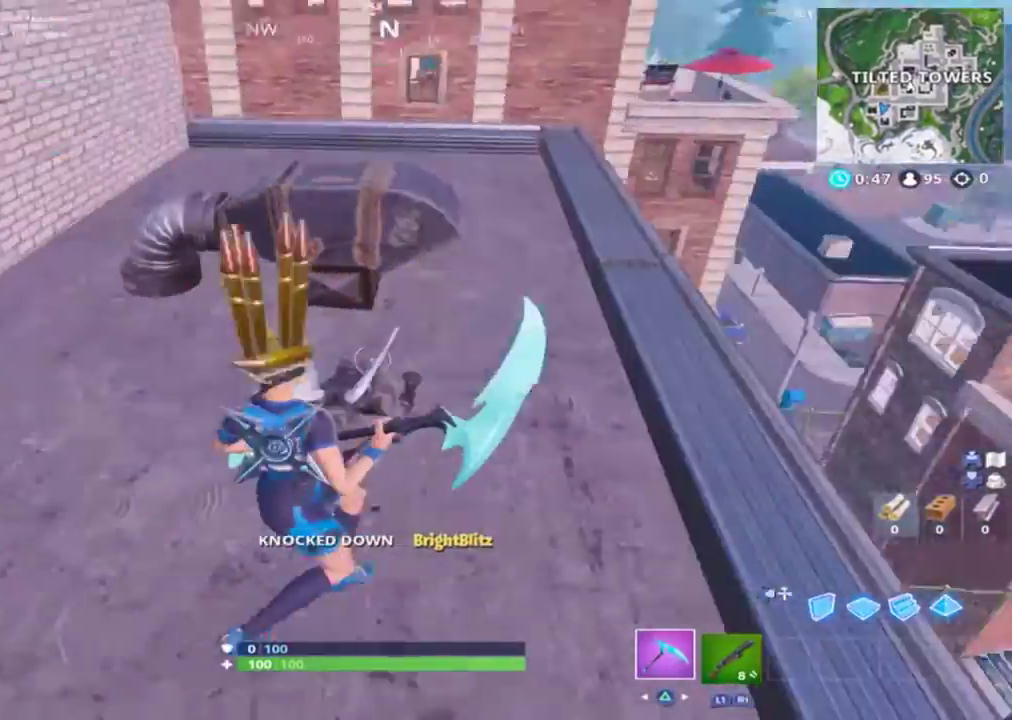
{"buttons": [], "left_stick": "left", "right_stick": "right", "events": [[67, "R2", "down"], [100, "left_stick", "up-left"], [100, "right_stick", "center"], [167, "right_stick", "right"], [333, "R2", "up"], [333, "left_stick", "left"], [433, "R1", "down"], [500, "R1", "up"]]}
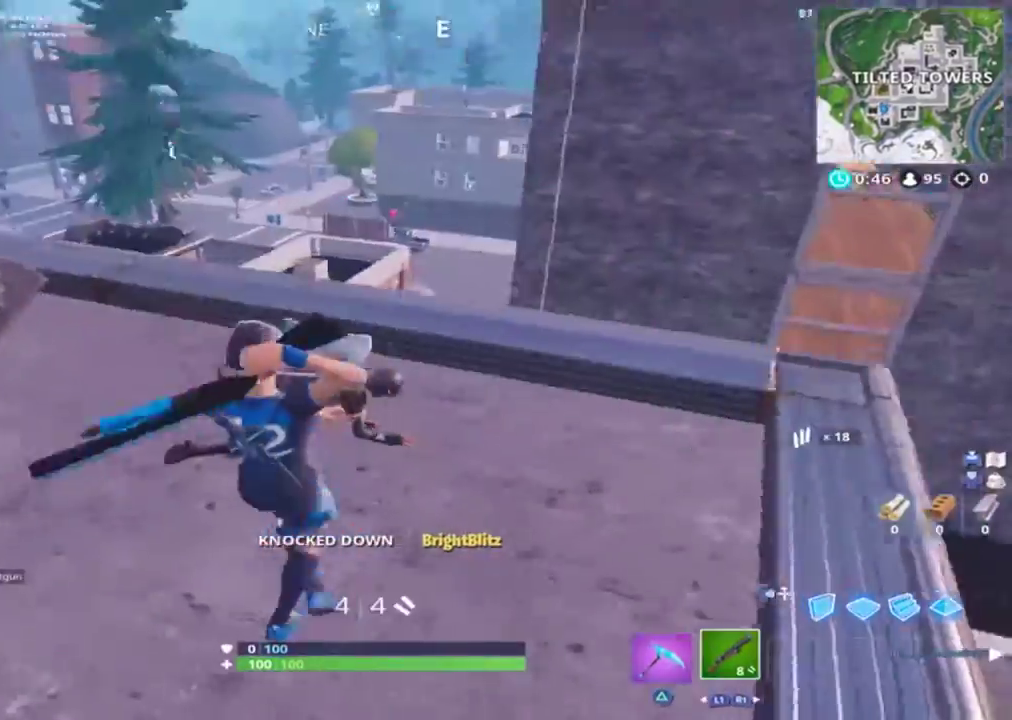
{"buttons": [], "left_stick": "up-right", "right_stick": "center", "events": [[67, "left_stick", "down"], [233, "left_stick", "center"], [233, "right_stick", "center"], [333, "left_stick", "up-left"], [433, "left_stick", "up-right"]]}
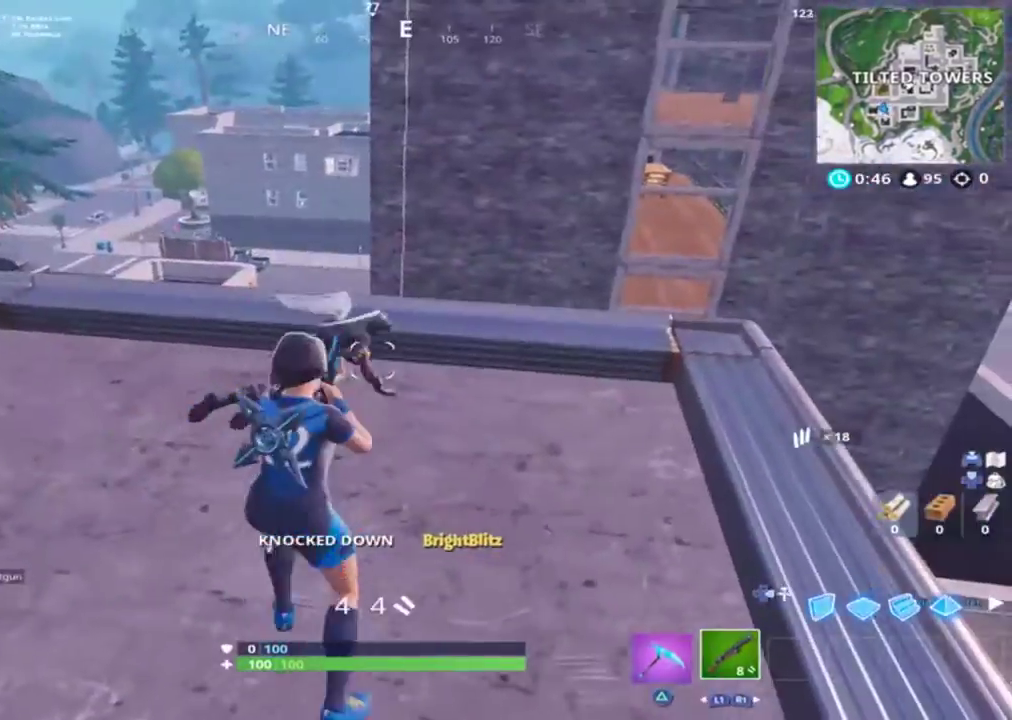
{"buttons": [], "left_stick": "up", "right_stick": "center", "events": [[133, "left_stick", "up"], [133, "right_stick", "up"], [200, "right_stick", "center"], [233, "R2", "down"], [367, "TRIANGLE", "down"], [400, "R2", "up"], [400, "TRIANGLE", "up"]]}
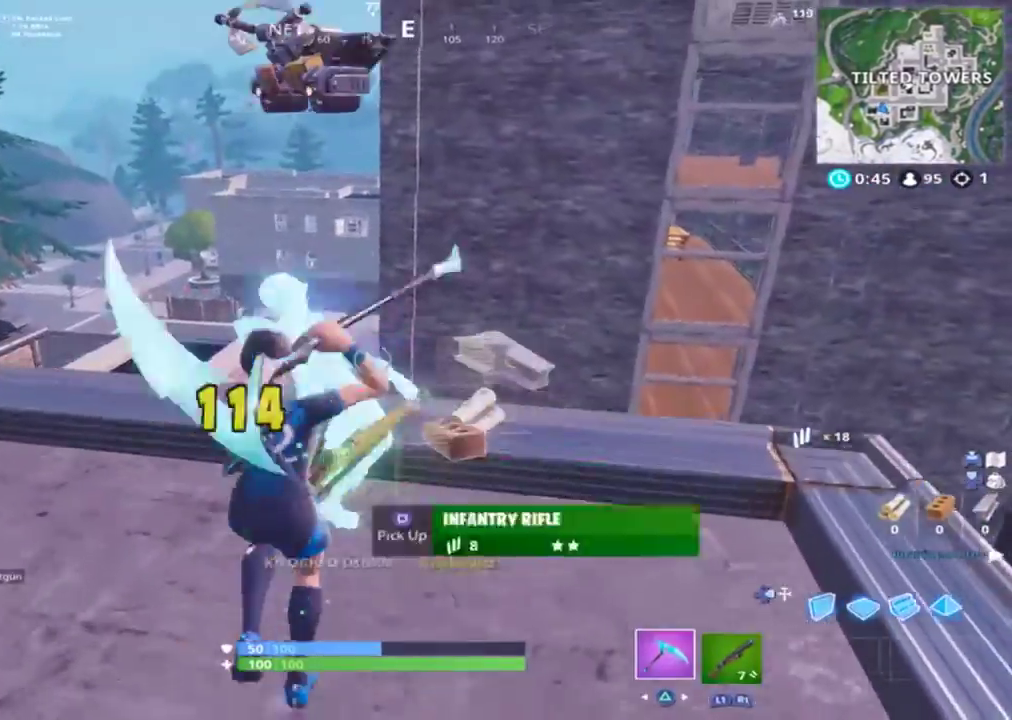
{"buttons": [], "left_stick": "down-left", "right_stick": "left", "events": [[33, "right_stick", "down-left"], [200, "left_stick", "right"], [267, "right_stick", "left"], [433, "left_stick", "down-left"]]}
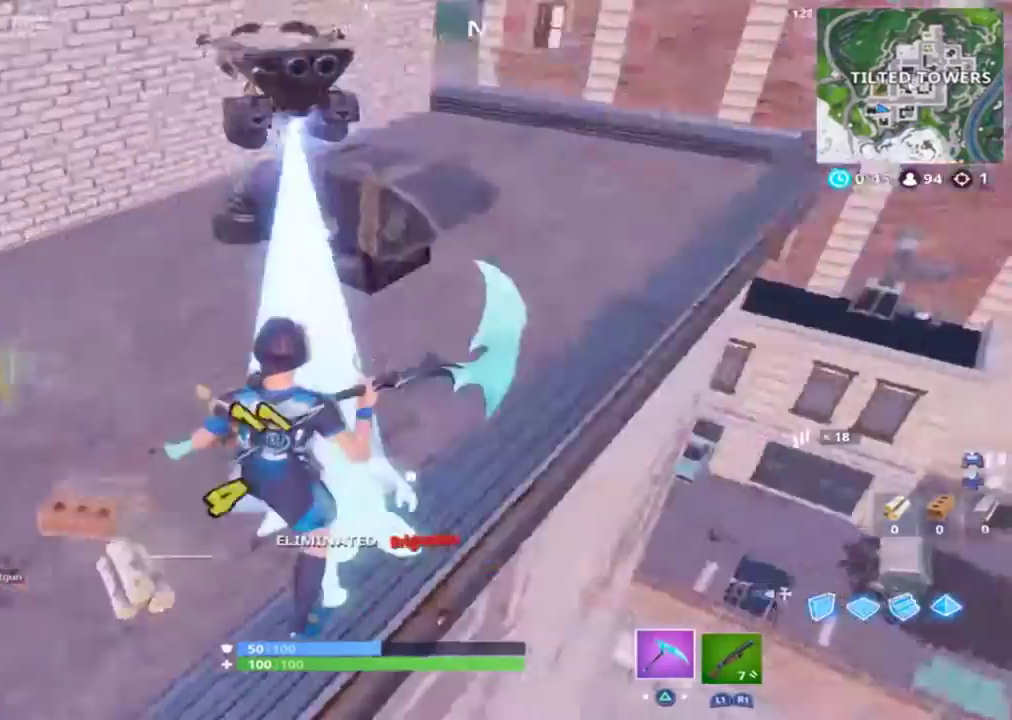
{"buttons": [], "left_stick": "up-left", "right_stick": "center", "events": [[133, "left_stick", "left"], [200, "right_stick", "center"], [267, "left_stick", "up-left"], [400, "SQUARE", "down"], [467, "SQUARE", "up"]]}
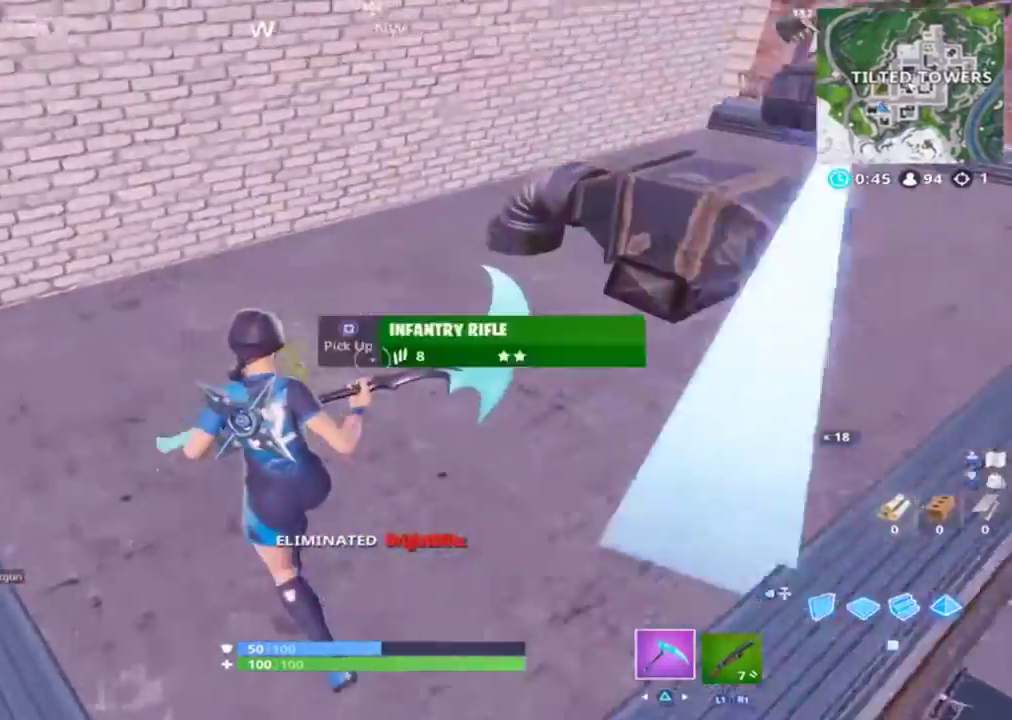
{"buttons": [], "left_stick": "up-right", "right_stick": "up-right", "events": [[100, "SQUARE", "down"], [167, "left_stick", "up"], [233, "SQUARE", "up"], [400, "left_stick", "up-right"], [433, "right_stick", "up-right"]]}
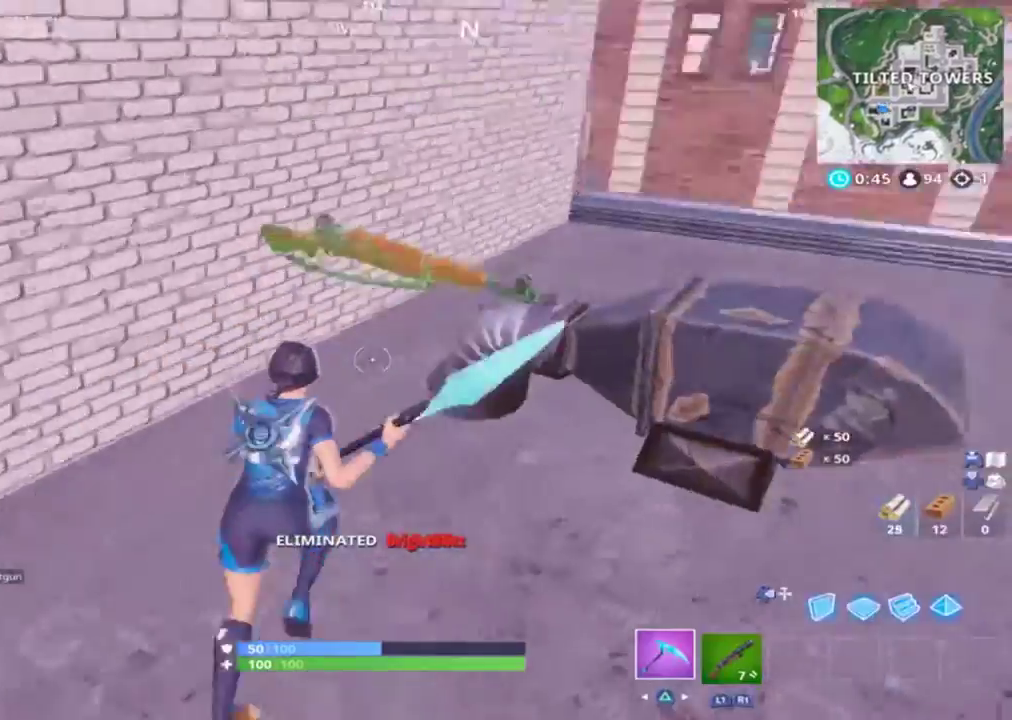
{"buttons": [], "left_stick": "up-right", "right_stick": "center", "events": [[133, "CROSS", "down"], [133, "R1", "down"], [167, "R1", "up"], [167, "right_stick", "center"], [200, "CROSS", "up"], [433, "SQUARE", "down"], [467, "SQUARE", "up"]]}
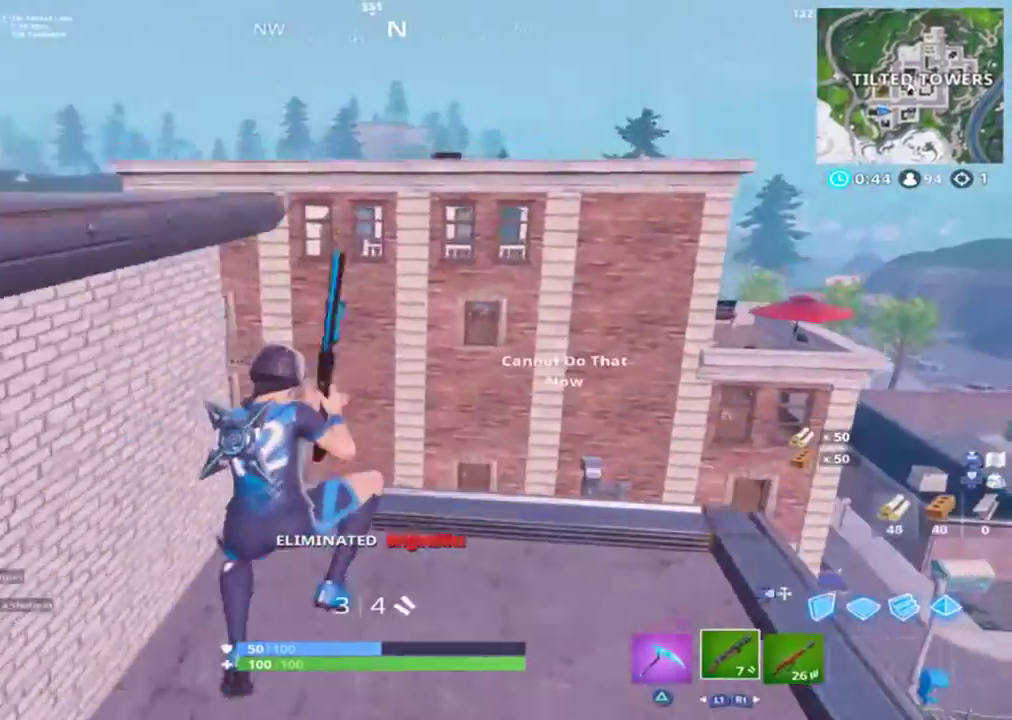
{"buttons": [], "left_stick": "up-right", "right_stick": "center", "events": [[33, "SQUARE", "down"], [133, "SQUARE", "up"], [167, "SQUARE", "down"], [233, "SQUARE", "up"]]}
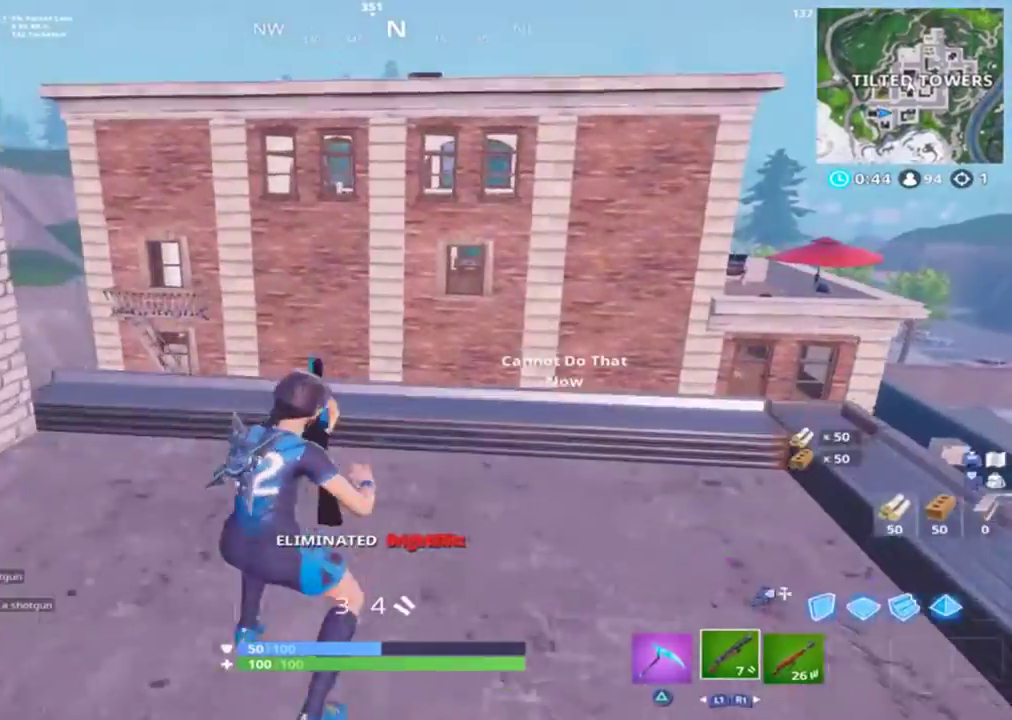
{"buttons": [], "left_stick": "up", "right_stick": "down-left", "events": [[200, "left_stick", "up"], [467, "right_stick", "down-left"]]}
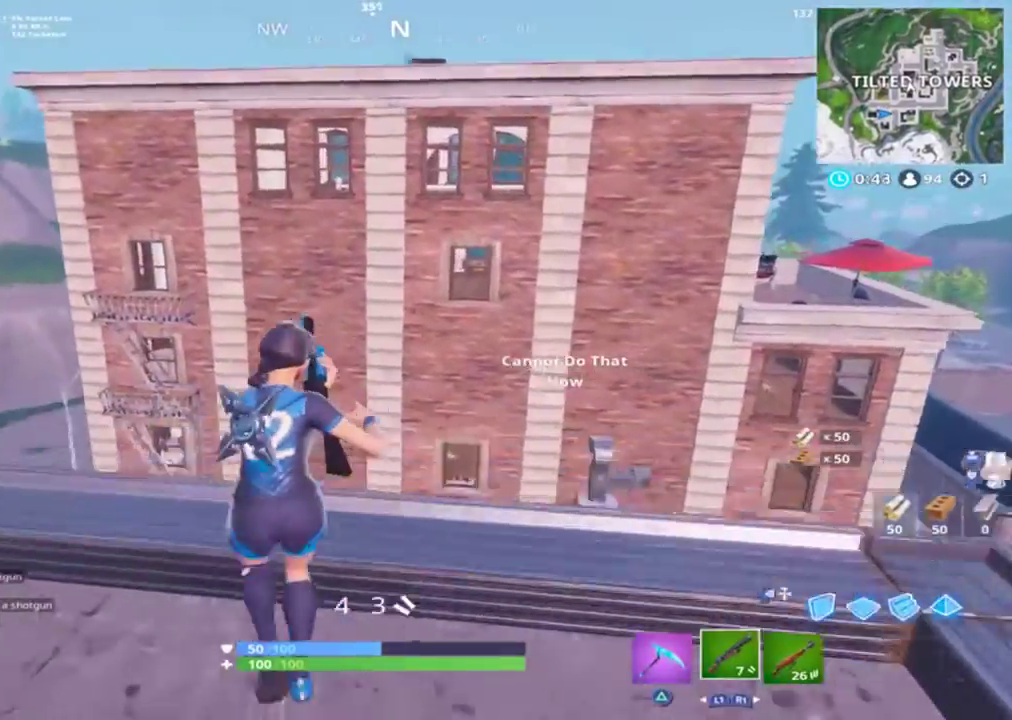
{"buttons": [], "left_stick": "center", "right_stick": "center", "events": [[33, "left_stick", "up-left"], [200, "left_stick", "up"], [233, "right_stick", "center"], [367, "left_stick", "center"]]}
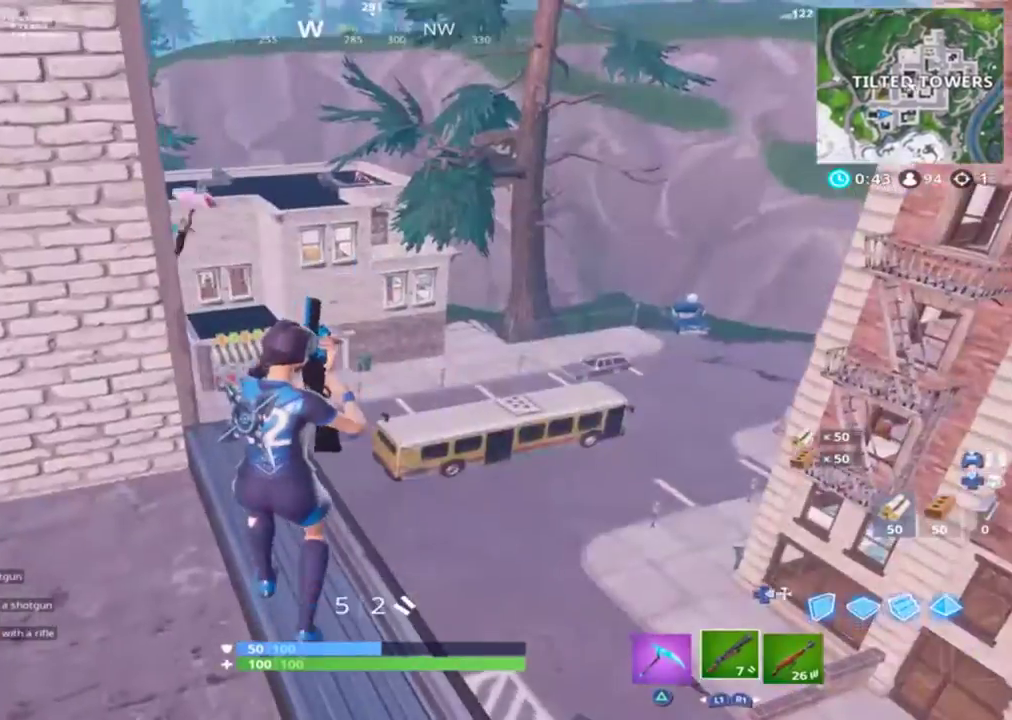
{"buttons": [], "left_stick": "up", "right_stick": "center", "events": [[133, "right_stick", "left"], [167, "left_stick", "up"], [267, "right_stick", "center"]]}
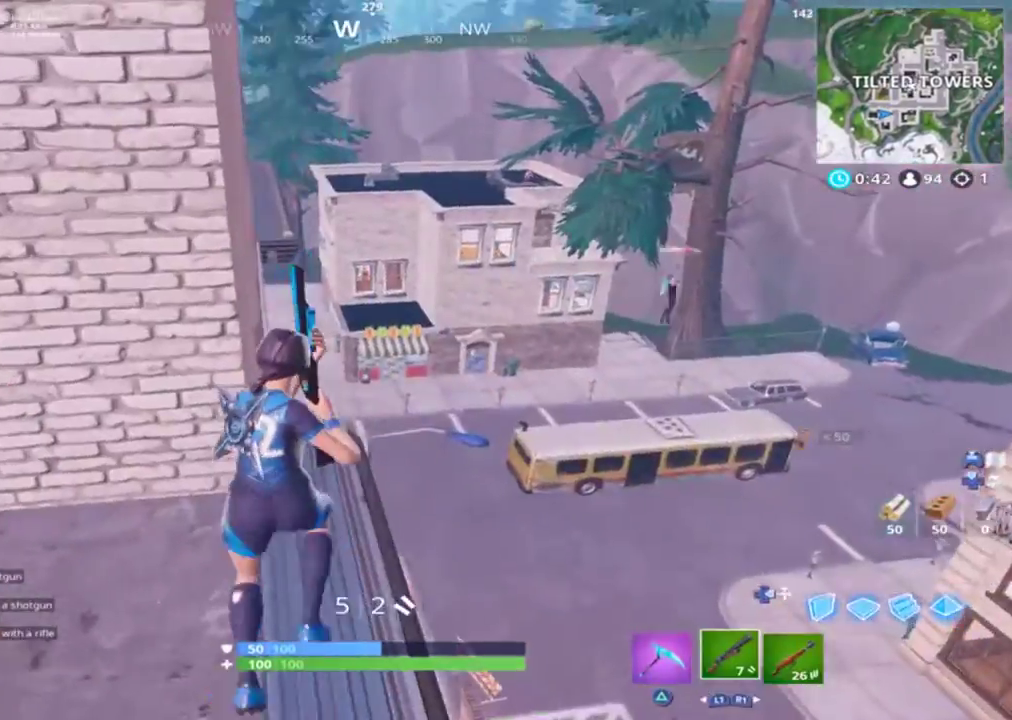
{"buttons": [], "left_stick": "down-left", "right_stick": "up-left", "events": [[100, "right_stick", "right"], [167, "left_stick", "down-left"], [233, "R1", "down"], [300, "R1", "up"], [300, "right_stick", "center"], [433, "right_stick", "up-left"]]}
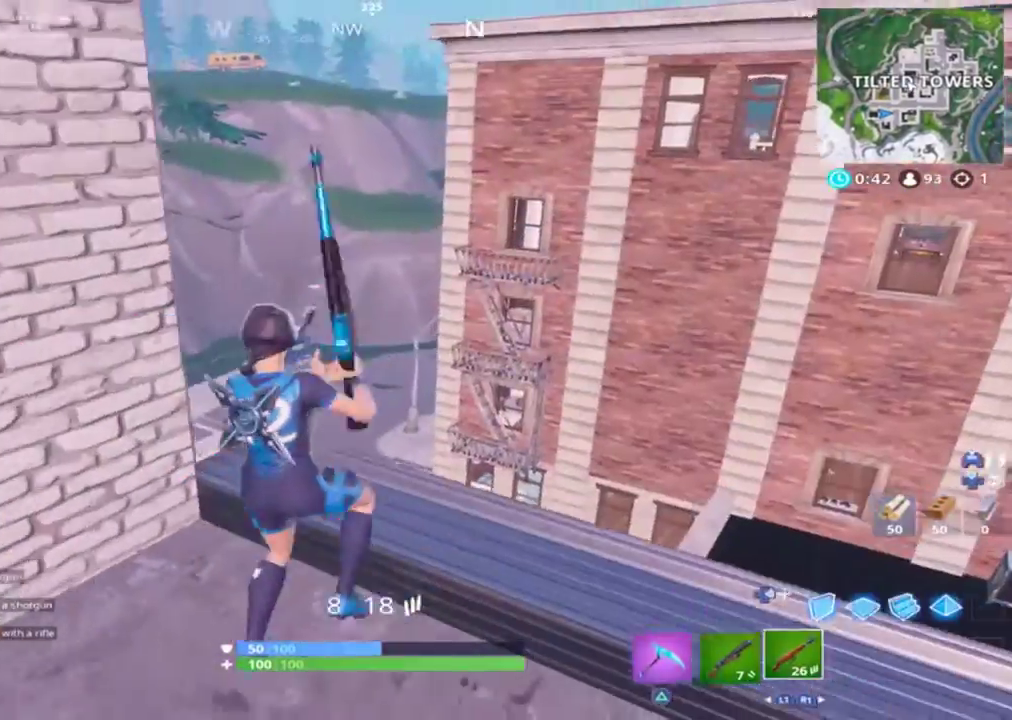
{"buttons": ["L2"], "left_stick": "center", "right_stick": "up-right", "events": [[67, "left_stick", "up-right"], [67, "right_stick", "center"], [133, "R3", "down"], [200, "R3", "up"], [200, "right_stick", "up"], [233, "L2", "down"], [367, "right_stick", "up-right"], [500, "left_stick", "center"]]}
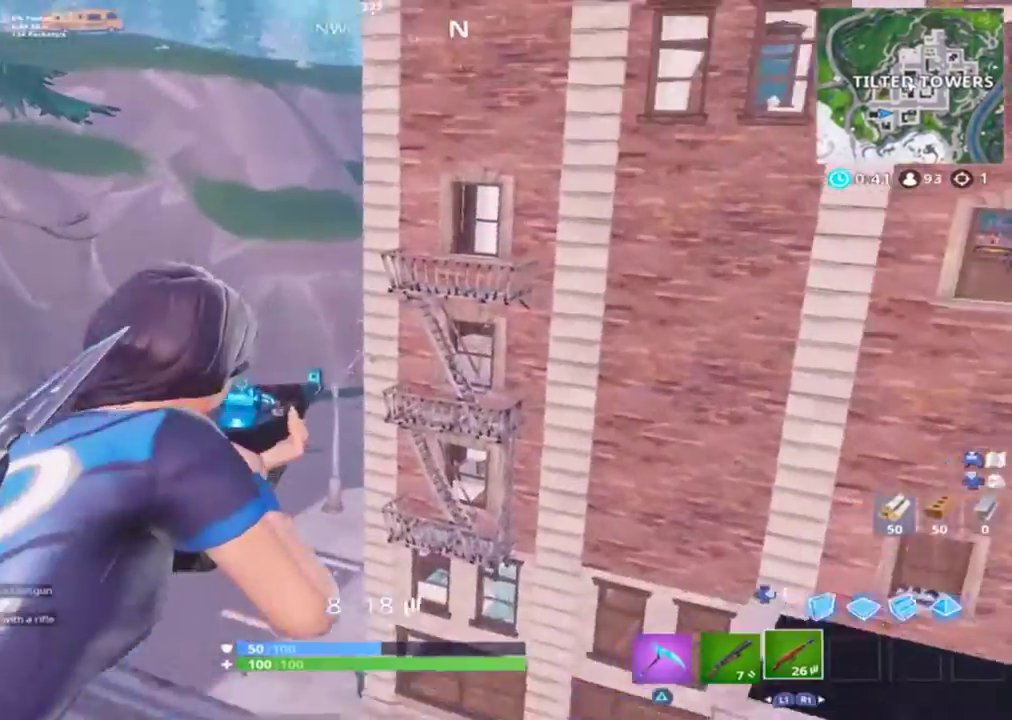
{"buttons": ["R3"], "left_stick": "up-left", "right_stick": "left", "events": [[100, "right_stick", "center"], [133, "left_stick", "down-left"], [167, "L2", "up"], [200, "right_stick", "left"], [500, "R3", "down"], [500, "left_stick", "up-left"]]}
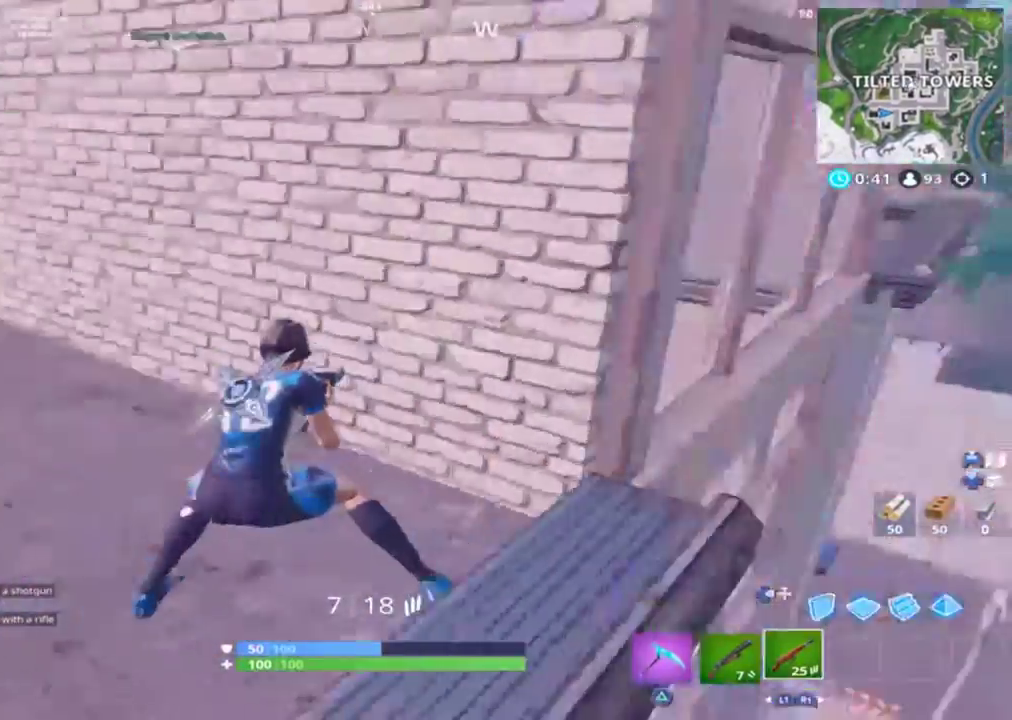
{"buttons": [], "left_stick": "up-right", "right_stick": "left", "events": [[100, "R3", "up"], [133, "right_stick", "up-left"], [400, "left_stick", "up"], [400, "right_stick", "left"], [500, "left_stick", "up-right"]]}
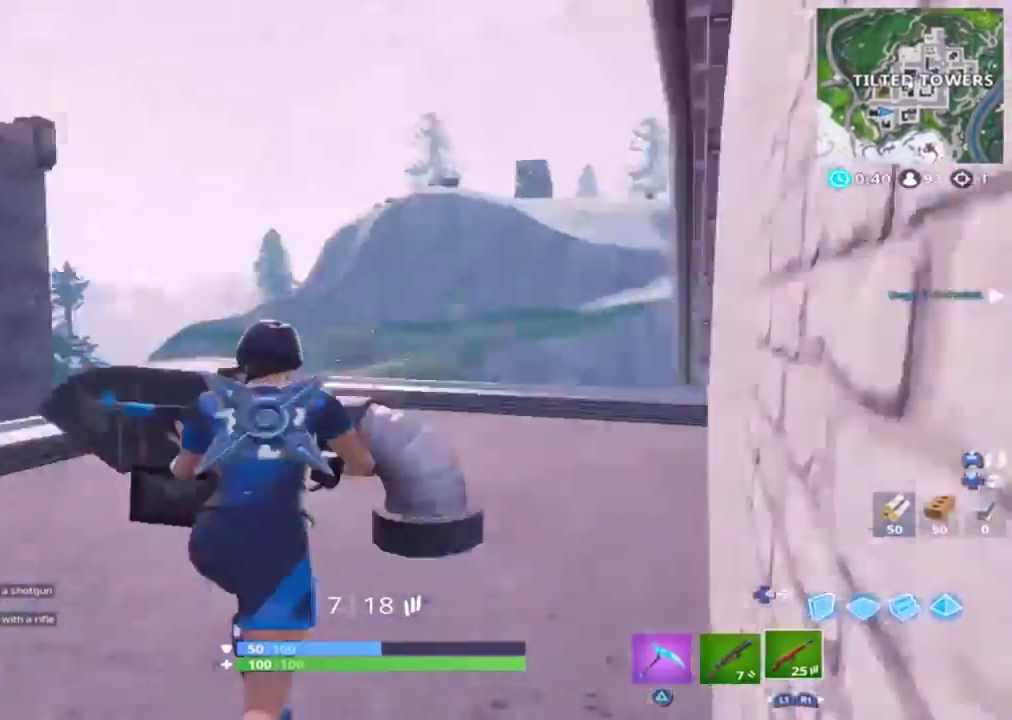
{"buttons": [], "left_stick": "up-right", "right_stick": "center", "events": [[100, "CROSS", "down"], [167, "CROSS", "up"], [167, "right_stick", "center"]]}
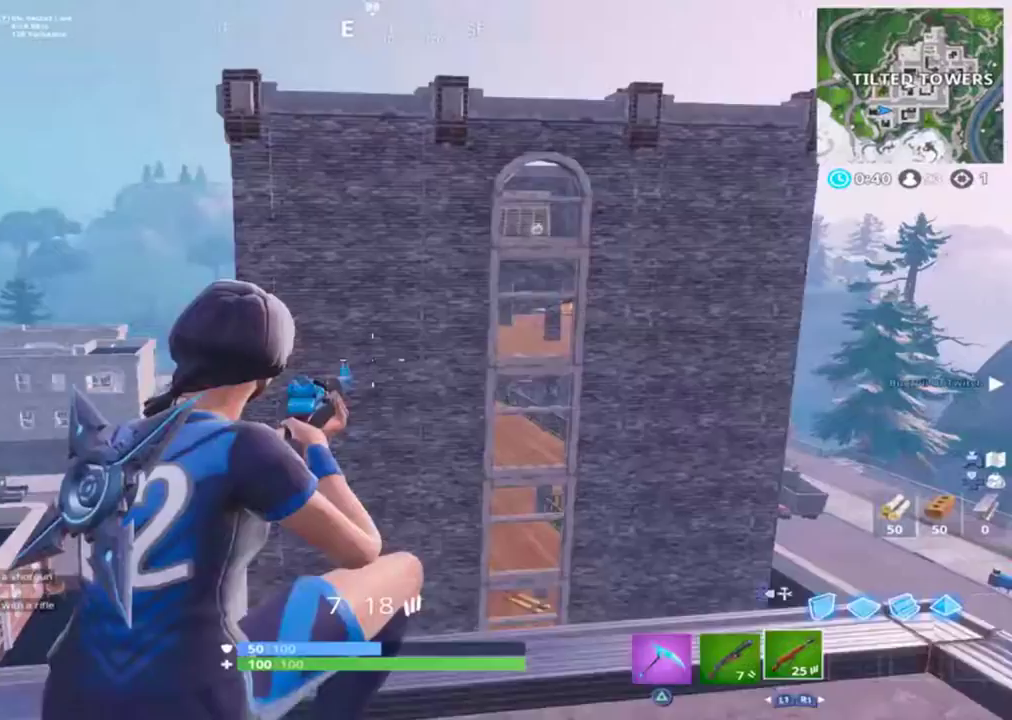
{"buttons": [], "left_stick": "up-right", "right_stick": "right", "events": [[367, "right_stick", "right"]]}
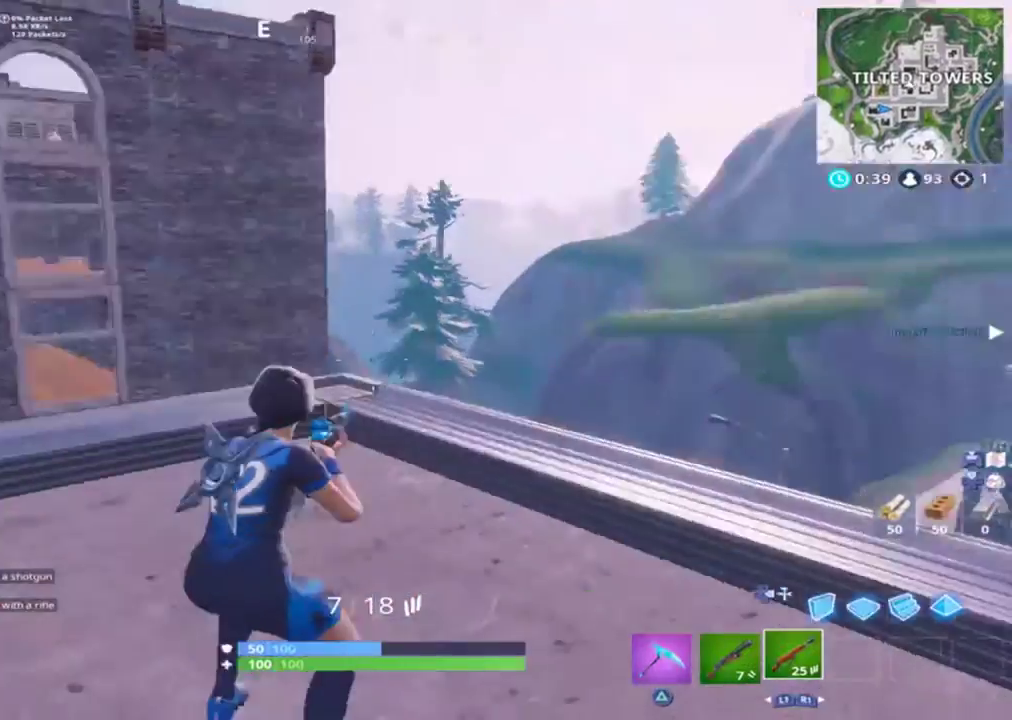
{"buttons": [], "left_stick": "up", "right_stick": "down", "events": [[100, "right_stick", "down-right"], [133, "left_stick", "up"], [233, "right_stick", "down"]]}
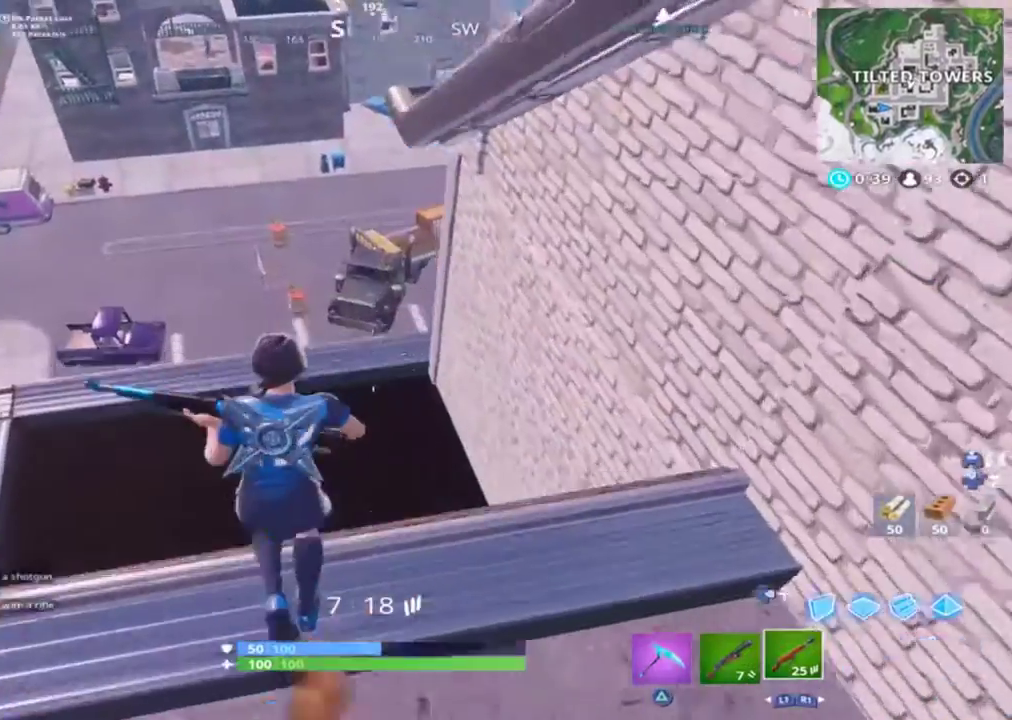
{"buttons": [], "left_stick": "up-left", "right_stick": "center", "events": [[100, "left_stick", "up-left"], [167, "right_stick", "center"], [333, "right_stick", "up"], [467, "right_stick", "center"]]}
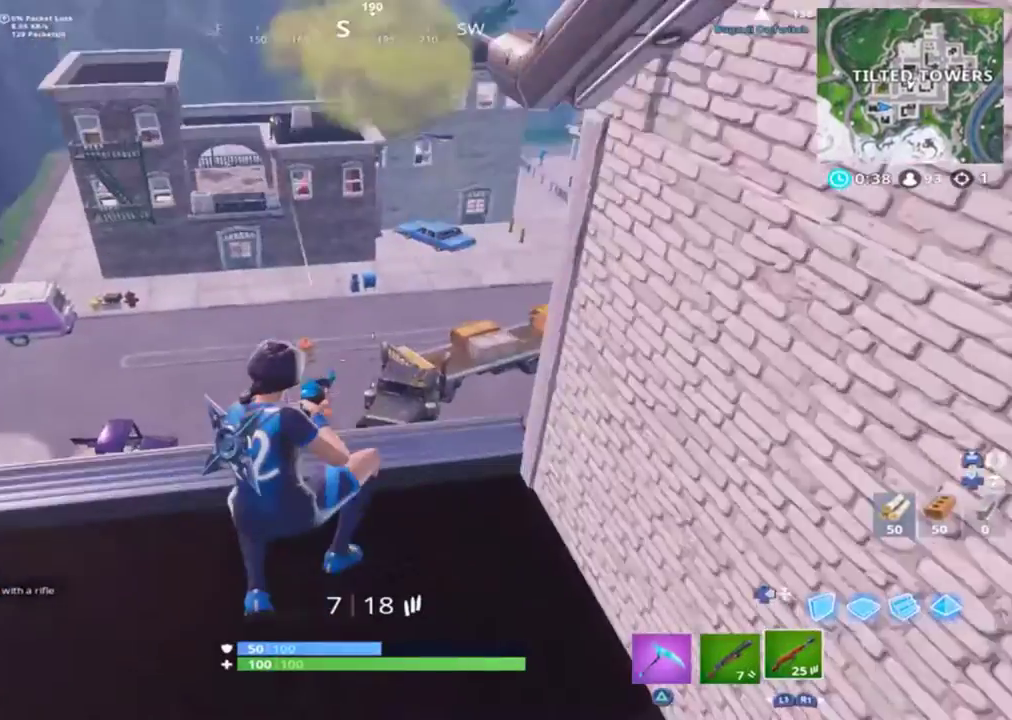
{"buttons": [], "left_stick": "down-left", "right_stick": "up", "events": [[467, "right_stick", "up"], [500, "left_stick", "down-left"]]}
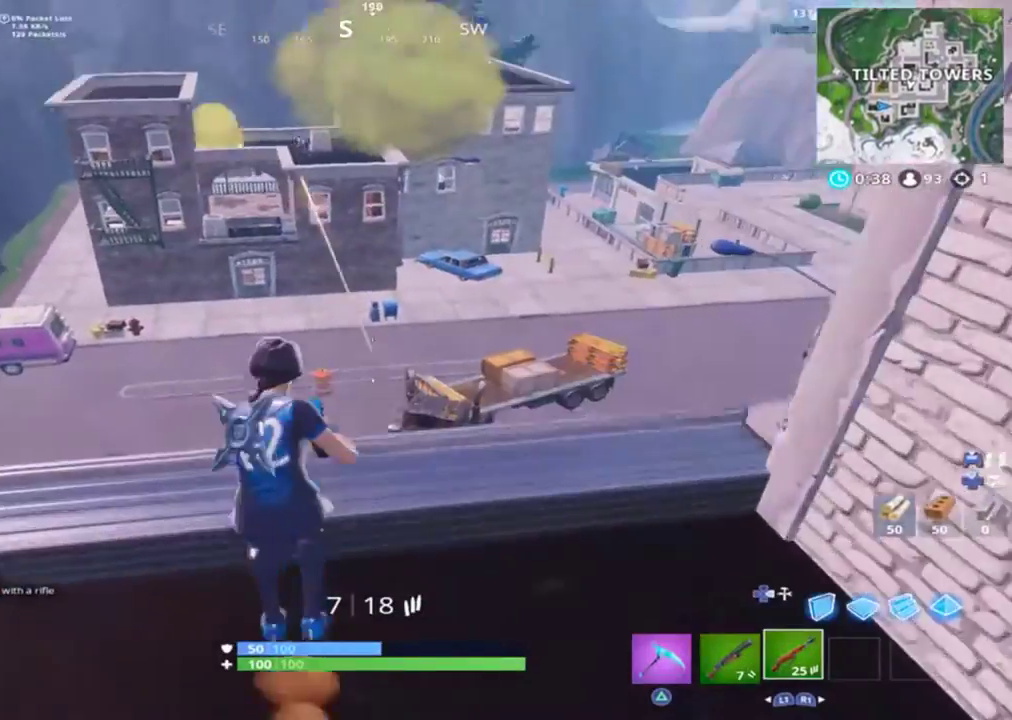
{"buttons": [], "left_stick": "up-right", "right_stick": "center", "events": [[133, "R3", "down"], [200, "R3", "up"], [200, "left_stick", "down"], [200, "right_stick", "up-left"], [333, "left_stick", "down-right"], [333, "right_stick", "down-left"], [433, "right_stick", "center"], [467, "left_stick", "up-right"]]}
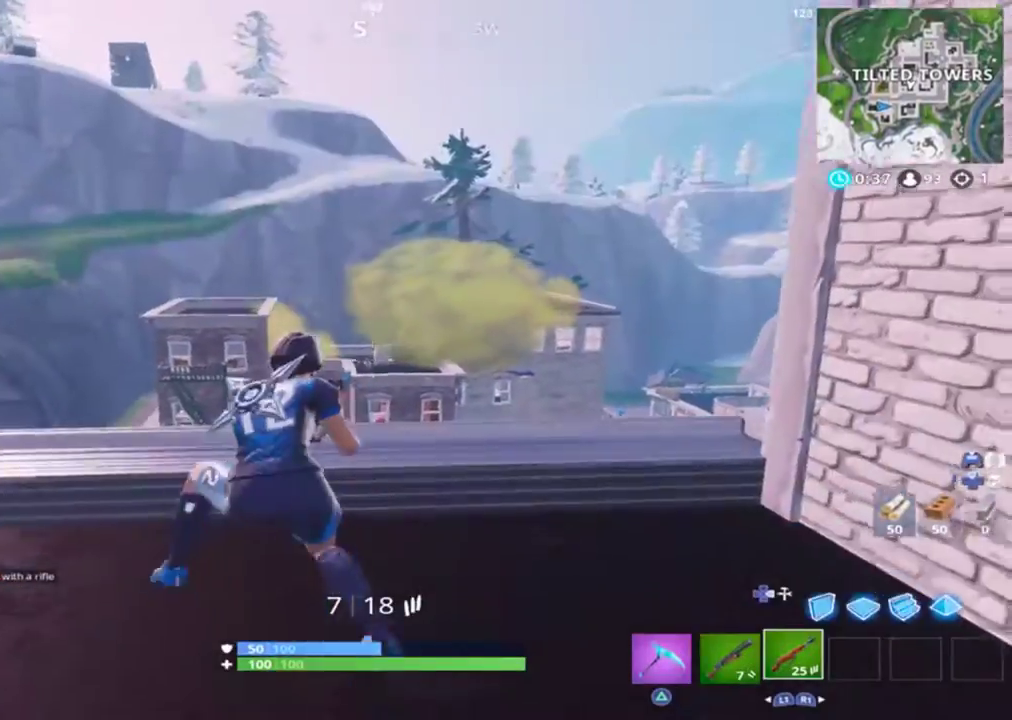
{"buttons": ["L2"], "left_stick": "center", "right_stick": "center"}
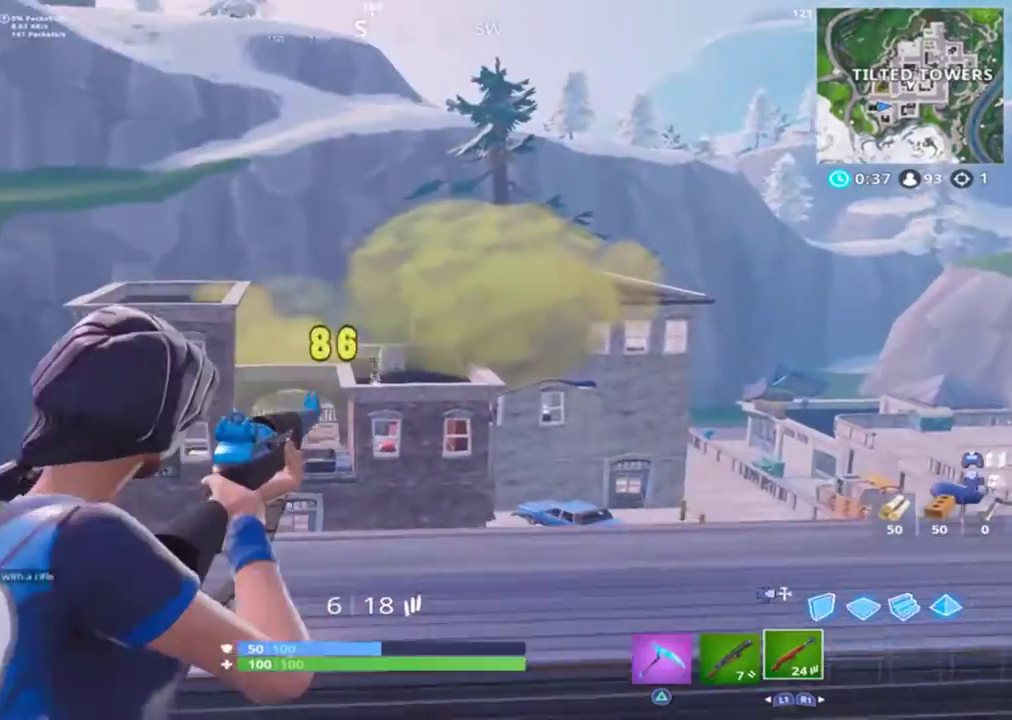
{"buttons": ["L2"], "left_stick": "up-left", "right_stick": "down", "events": [[33, "right_stick", "down"], [133, "R2", "down"], [233, "L2", "up"], [233, "R2", "up"], [367, "right_stick", "down-right"], [400, "L2", "down"], [467, "left_stick", "up-left"], [467, "right_stick", "down"]]}
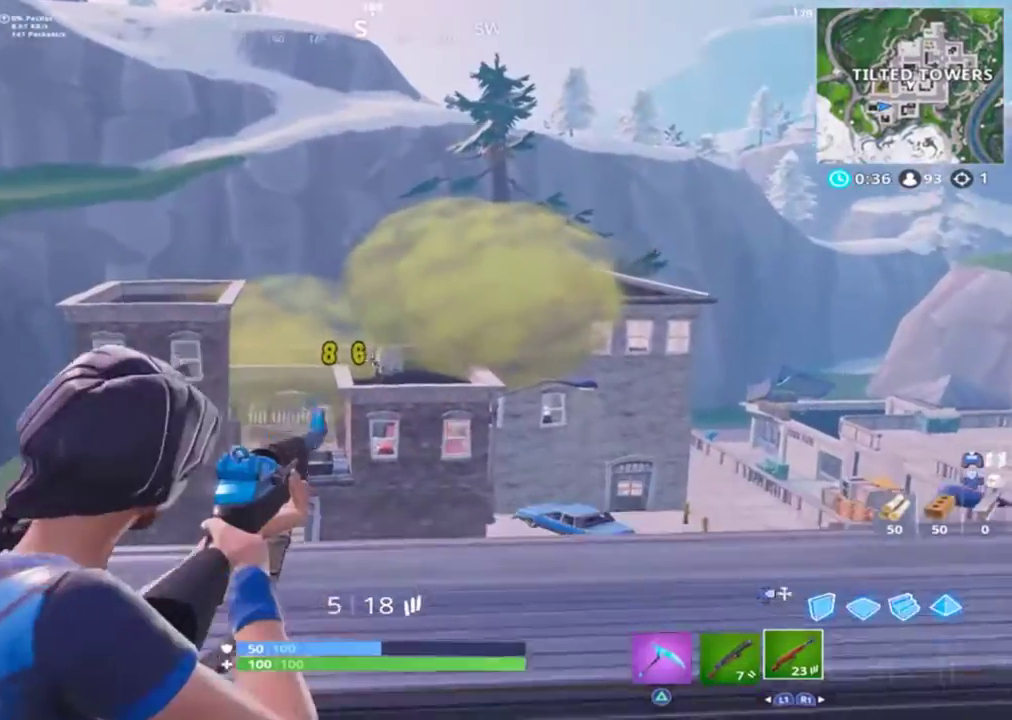
{"buttons": ["L2", "R2"], "left_stick": "right", "right_stick": "down-right", "events": [[33, "R2", "down"], [100, "left_stick", "center"], [133, "R2", "up"], [167, "L2", "up"], [300, "L2", "down"], [333, "right_stick", "down-right"], [367, "left_stick", "right"], [433, "R2", "down"]]}